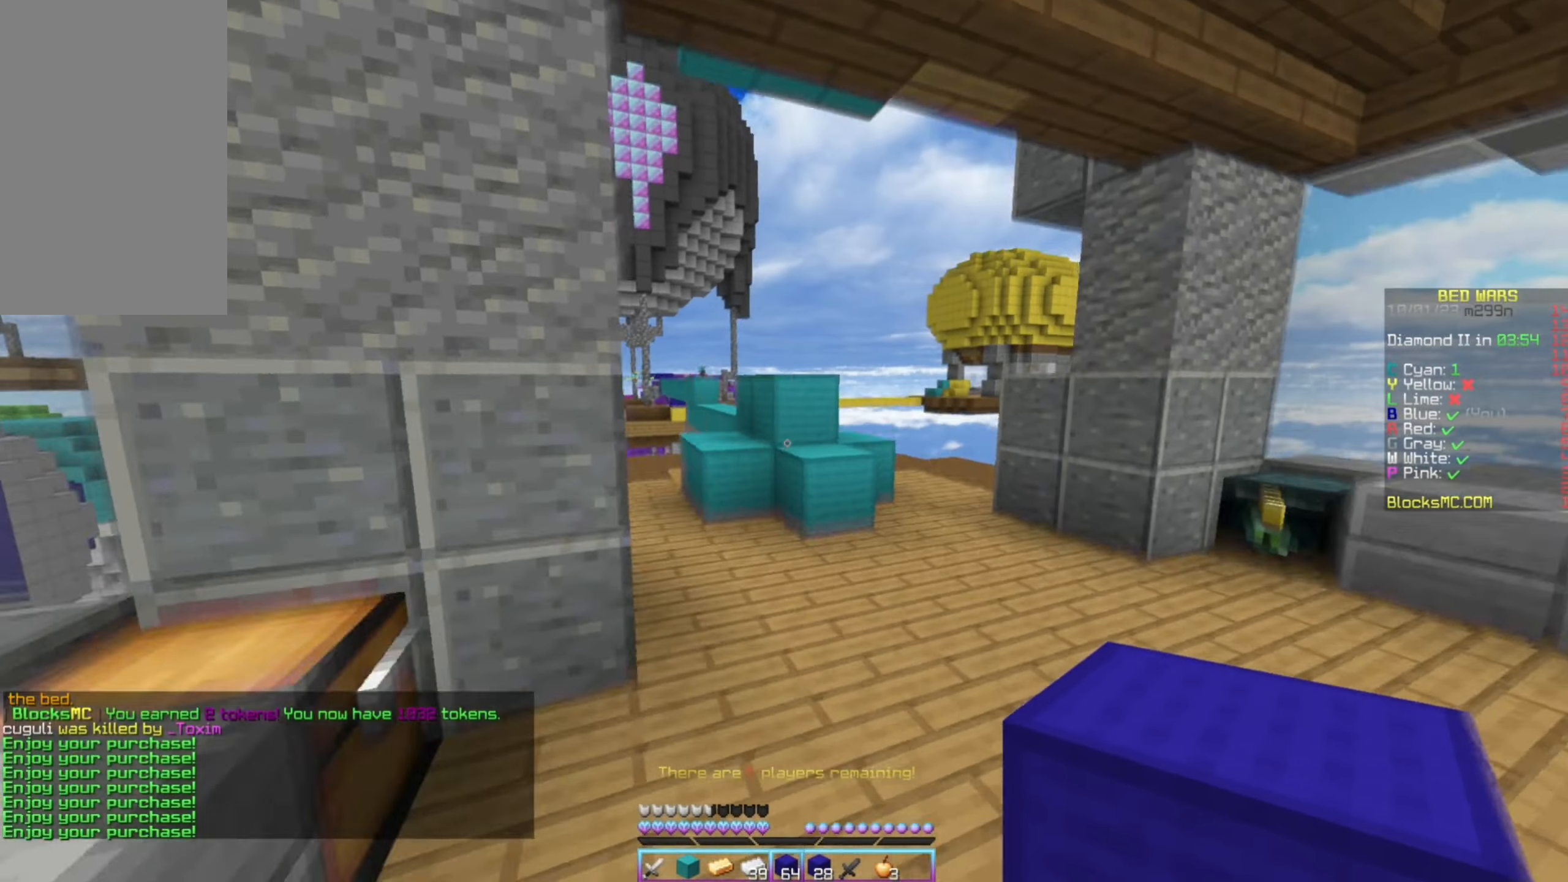
Gameplay with keyboard and mouse; each line is a JSON object with the keys and mouse buttons held at the frame after it. "events" lists presses ("down") and releases ("up") of "down", "left", "right", "up", "mouse_left" and "mouse_right" between this image and that frame as [ms after this image, input, new state], when the widget could be followed in between. "mouse_left", "mouse_right" = the "left", "right" buttons of the "mouse" list. No other keys are recorded. Fast repeated clicks can show as one long hold. Mouse movement is not recorded.
{"keys": ["up"], "mouse": [], "events": [[267, "right", "up"], [300, "mouse_left", "down"], [384, "mouse_left", "up"]]}
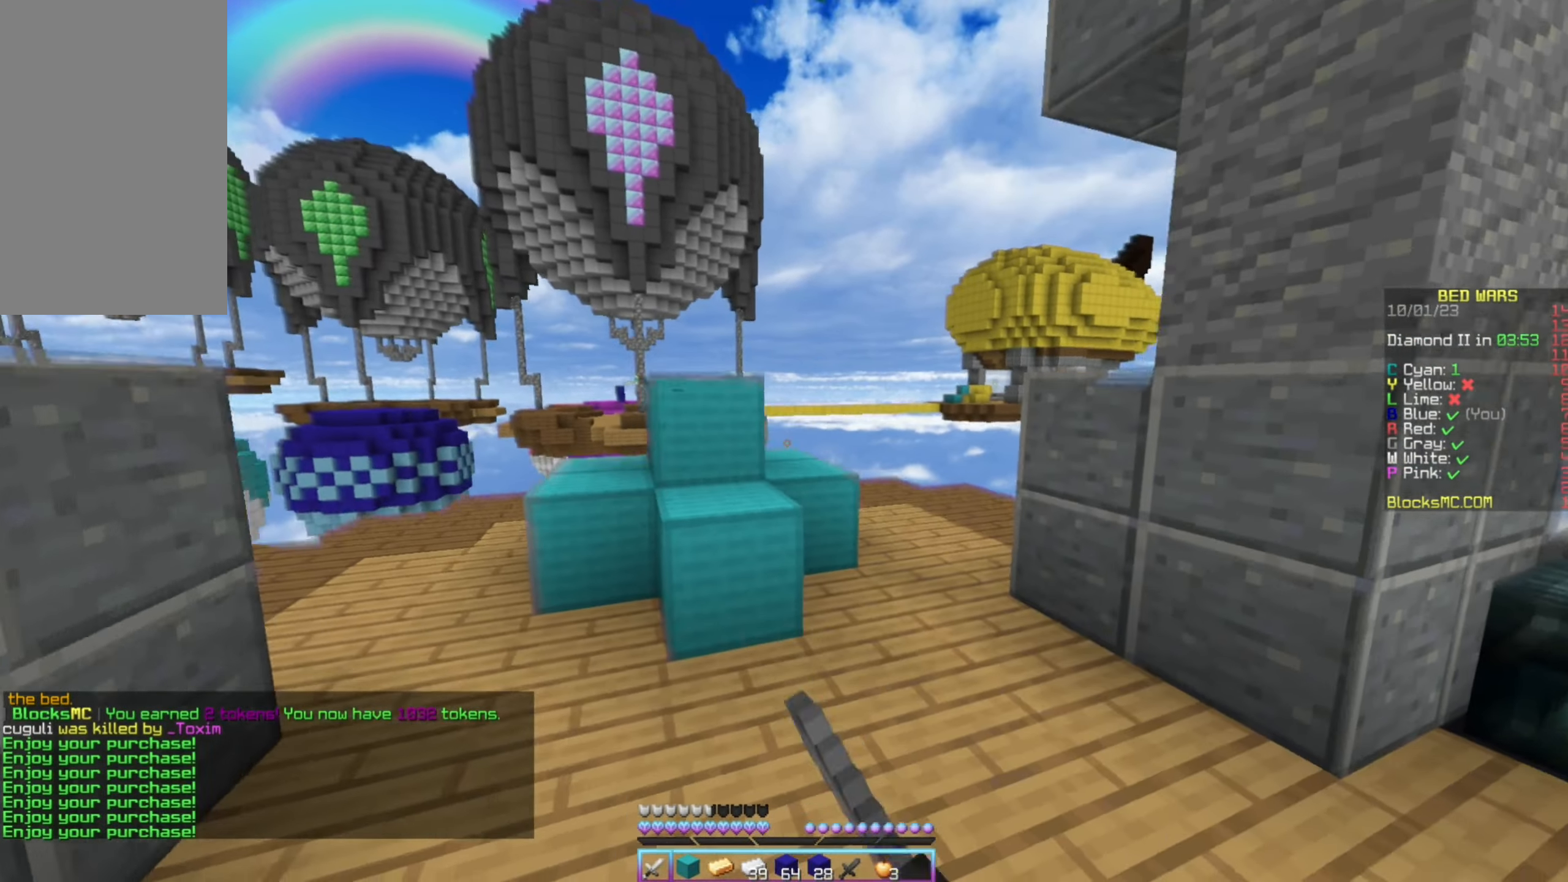
{"keys": ["up"], "mouse": ["left"], "events": [[150, "right", "down"], [317, "right", "up"], [367, "mouse_left", "down"]]}
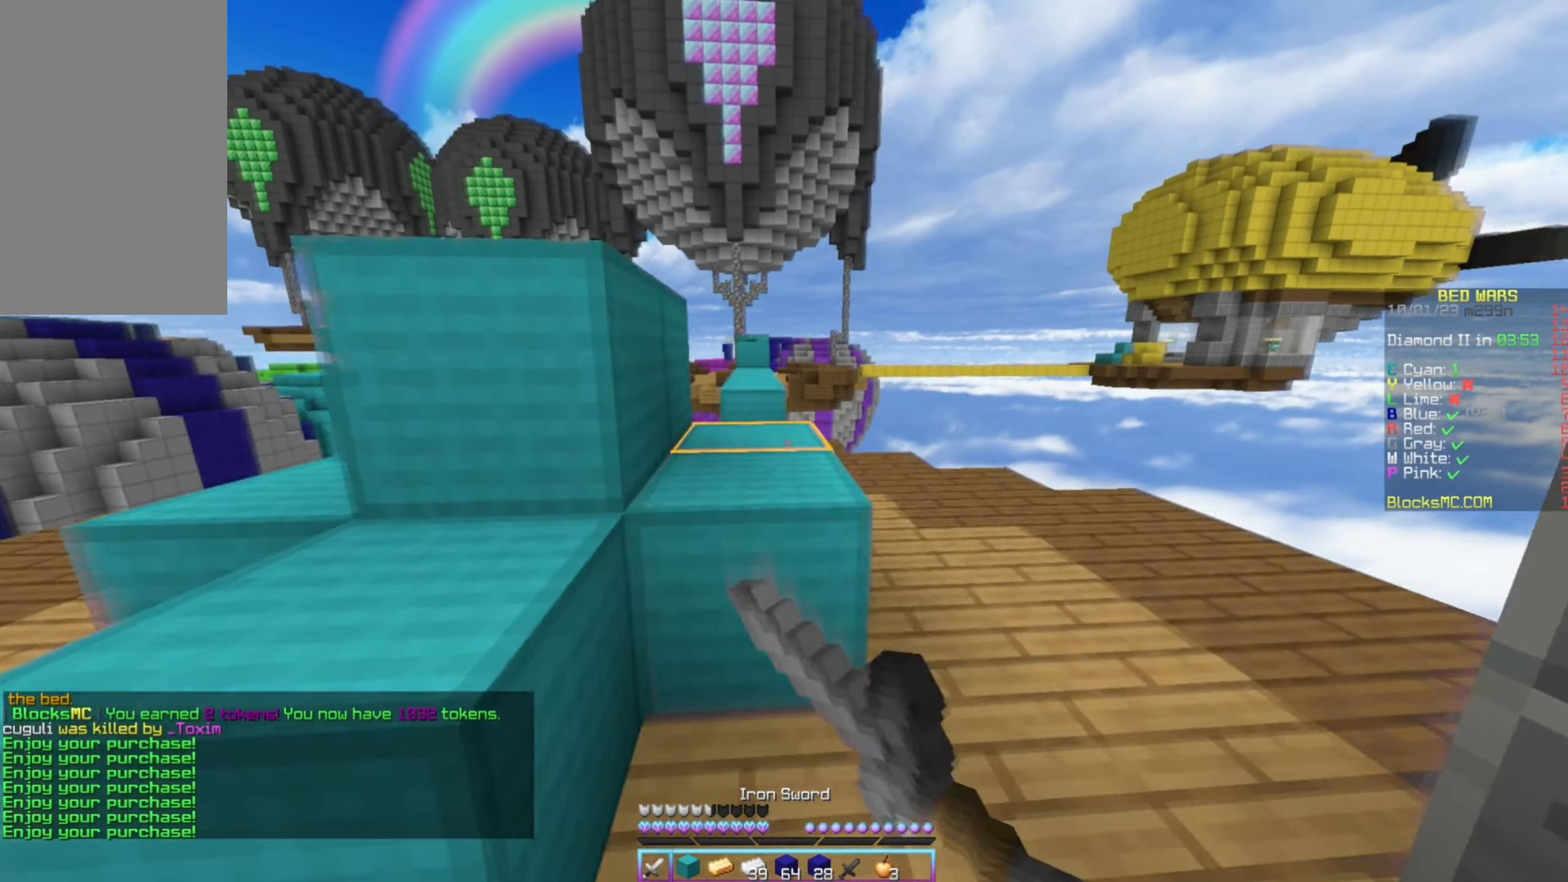
{"keys": ["up"], "mouse": [], "events": [[50, "mouse_left", "up"], [100, "left", "down"], [134, "mouse_left", "down"], [217, "mouse_left", "up"], [234, "left", "up"]]}
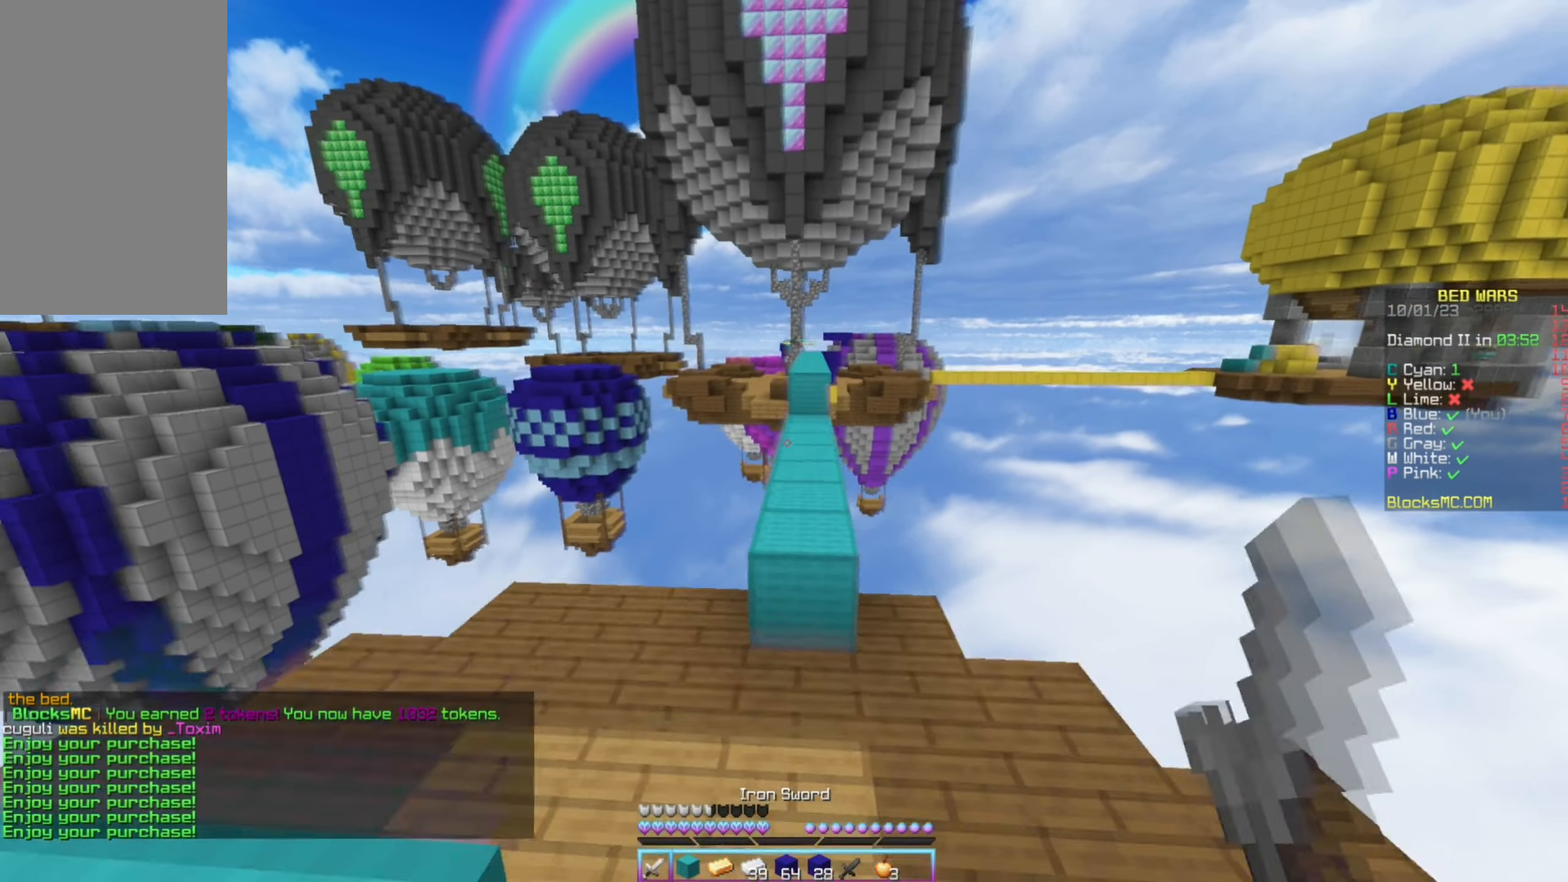
{"keys": ["up"], "mouse": [], "events": []}
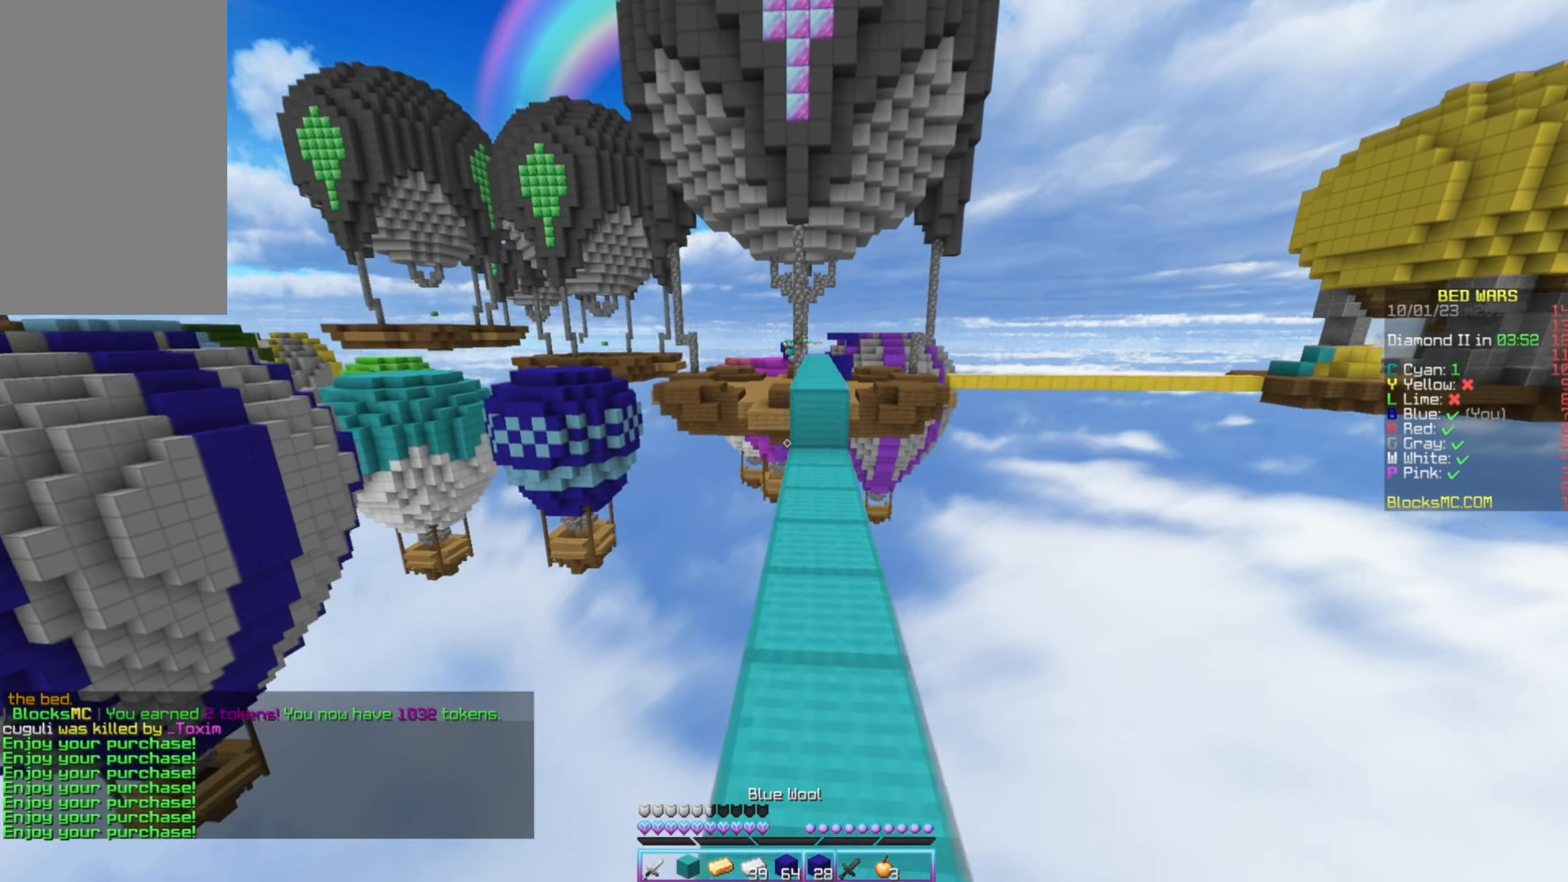
{"keys": ["up"], "mouse": ["left"], "events": [[317, "mouse_left", "down"]]}
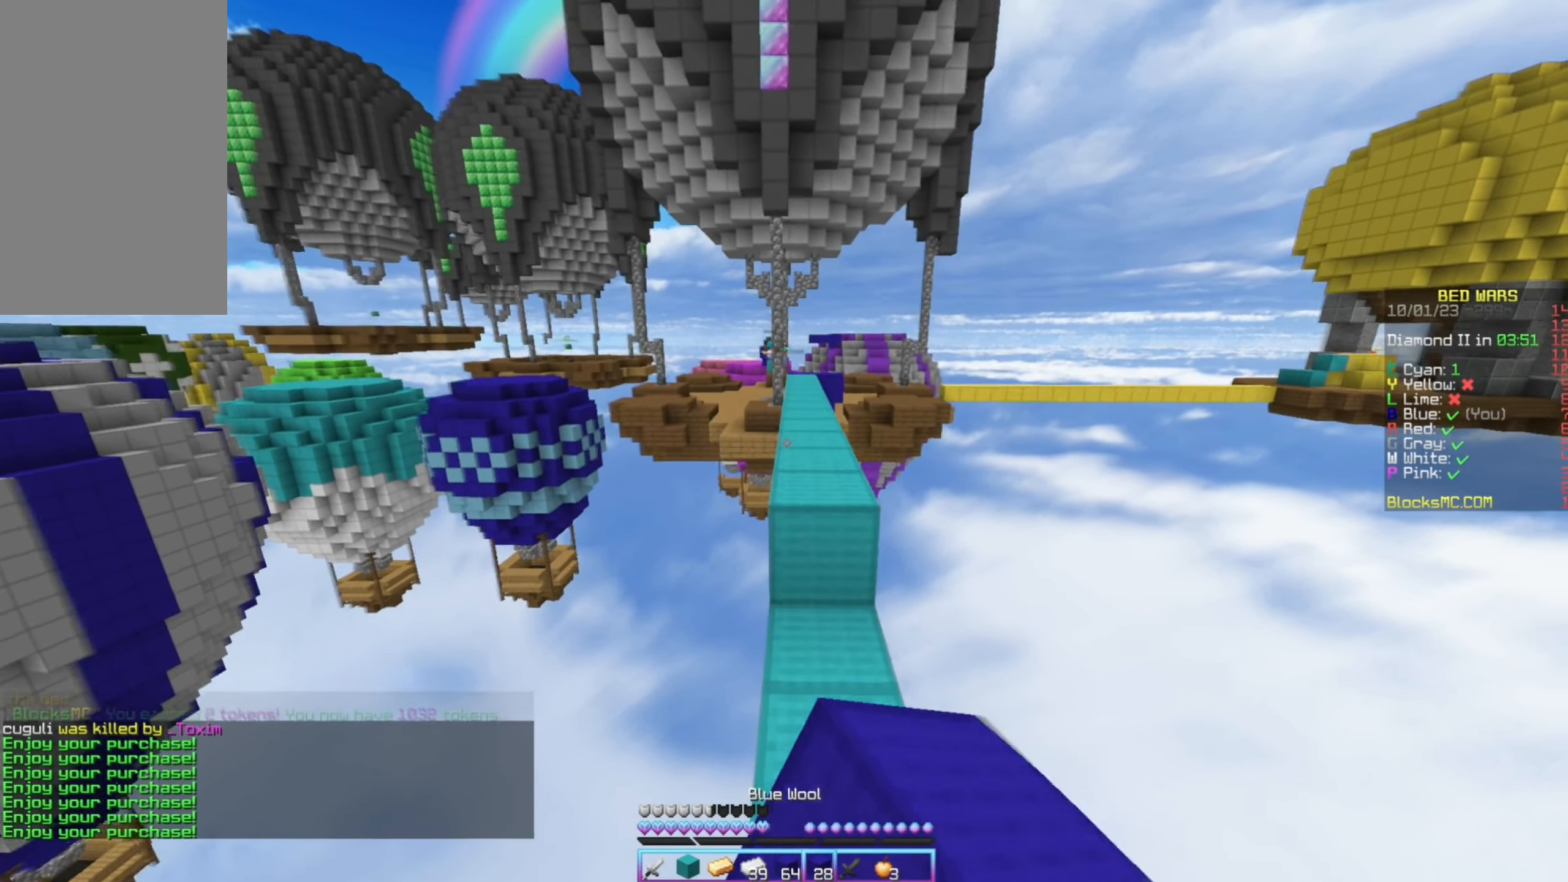
{"keys": ["up"], "mouse": ["left"], "events": [[67, "mouse_left", "up"], [100, "mouse_left", "down"], [334, "mouse_left", "up"], [400, "mouse_left", "down"]]}
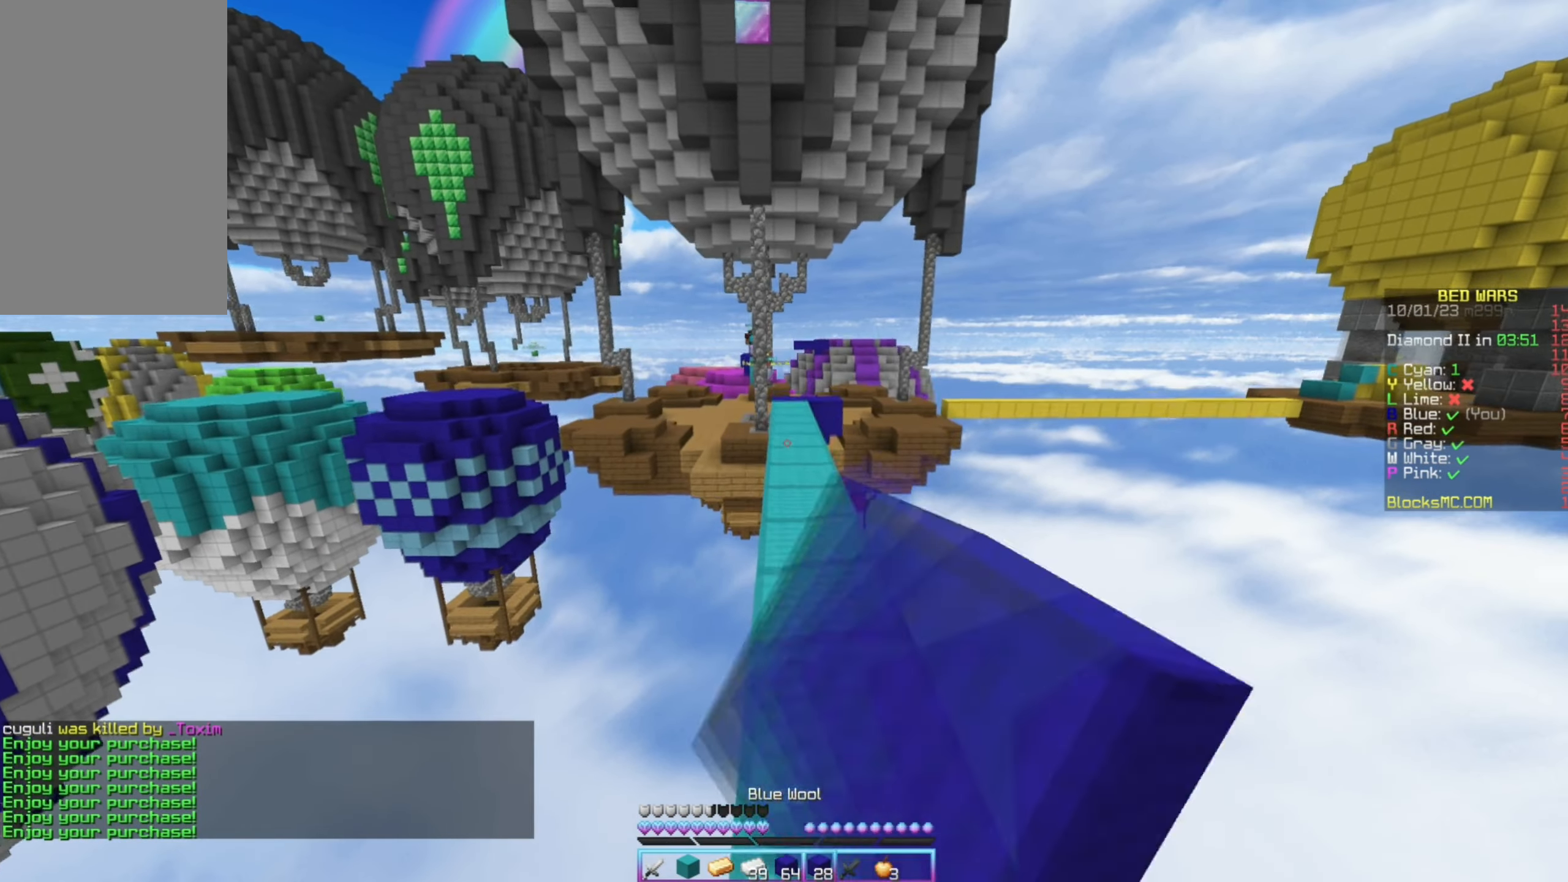
{"keys": ["up"], "mouse": [], "events": [[133, "mouse_left", "up"], [200, "mouse_left", "down"], [283, "mouse_left", "up"], [366, "mouse_left", "down"], [433, "mouse_left", "up"]]}
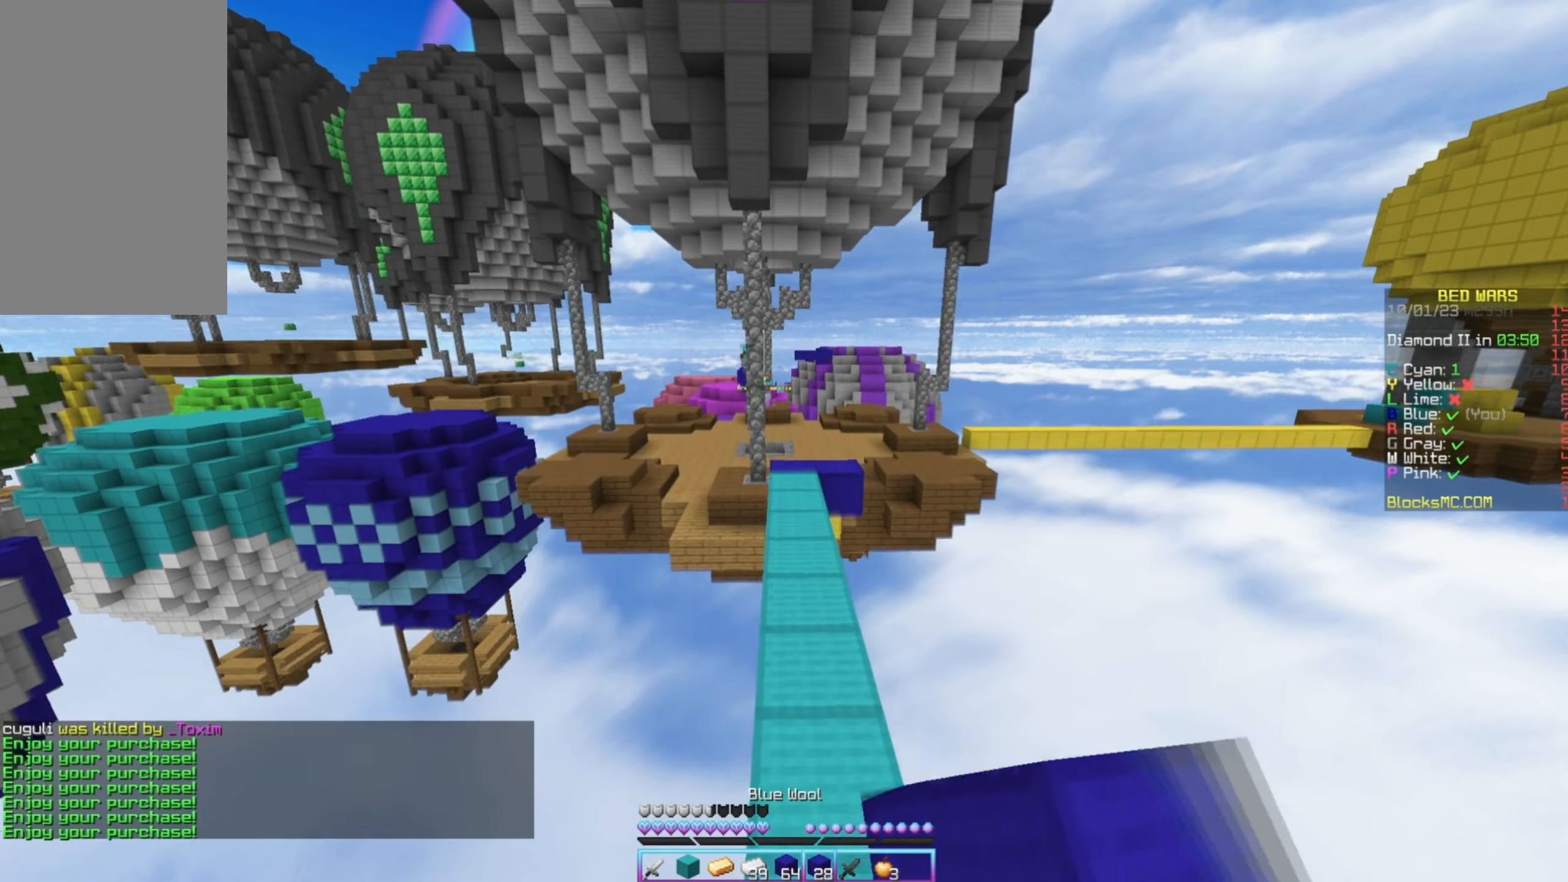
{"keys": ["up"], "mouse": ["left"], "events": [[33, "mouse_left", "down"], [100, "mouse_left", "up"], [183, "mouse_left", "down"], [266, "mouse_left", "up"], [316, "mouse_left", "down"]]}
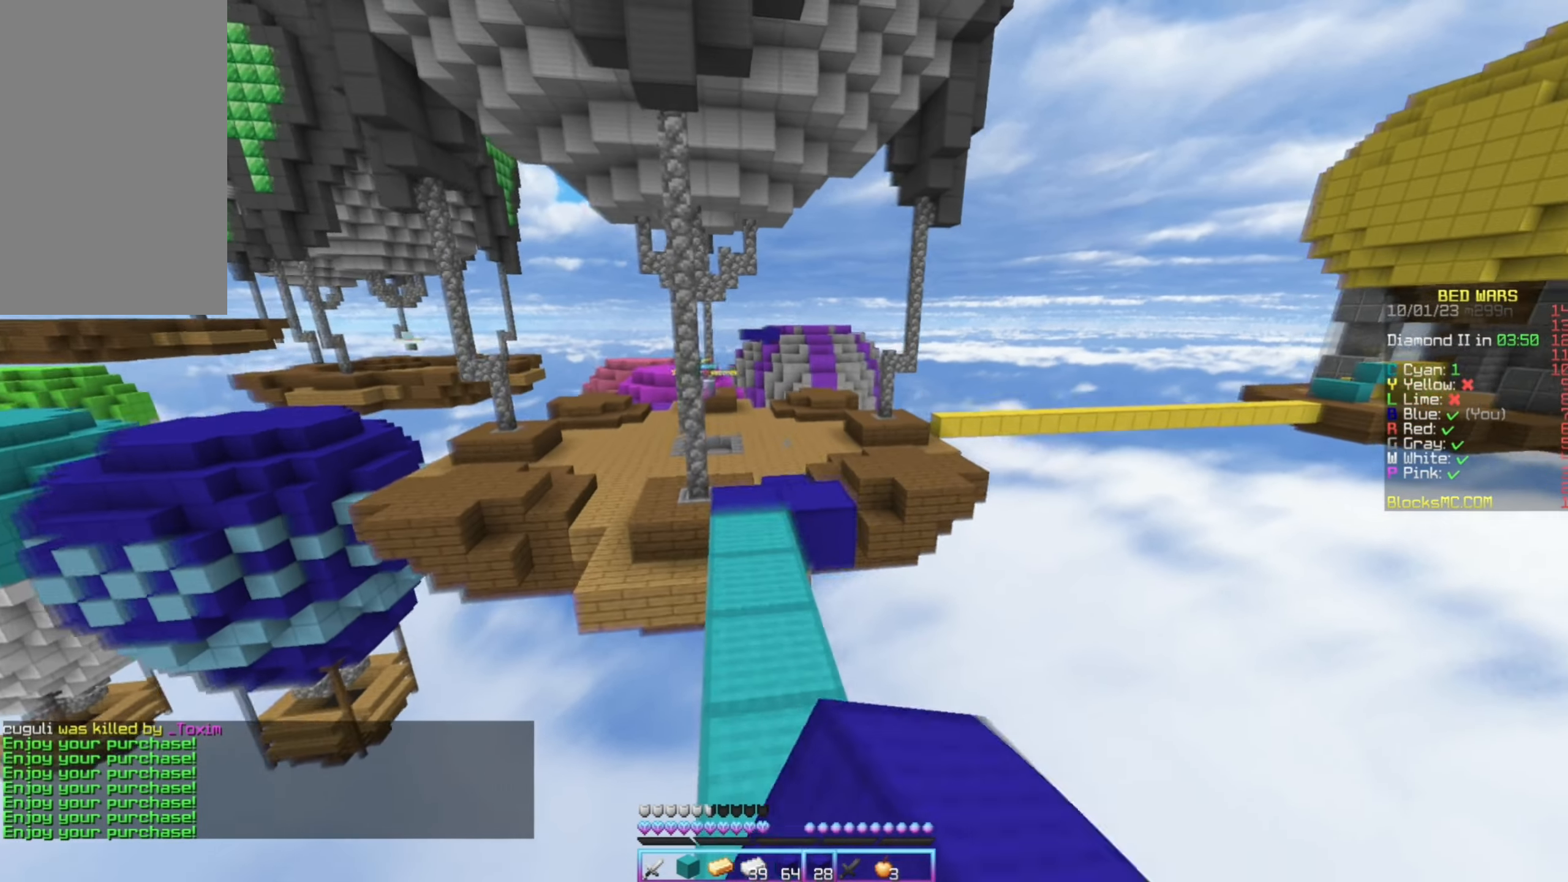
{"keys": ["right", "up"], "mouse": [], "events": [[216, "mouse_left", "up"], [416, "right", "down"]]}
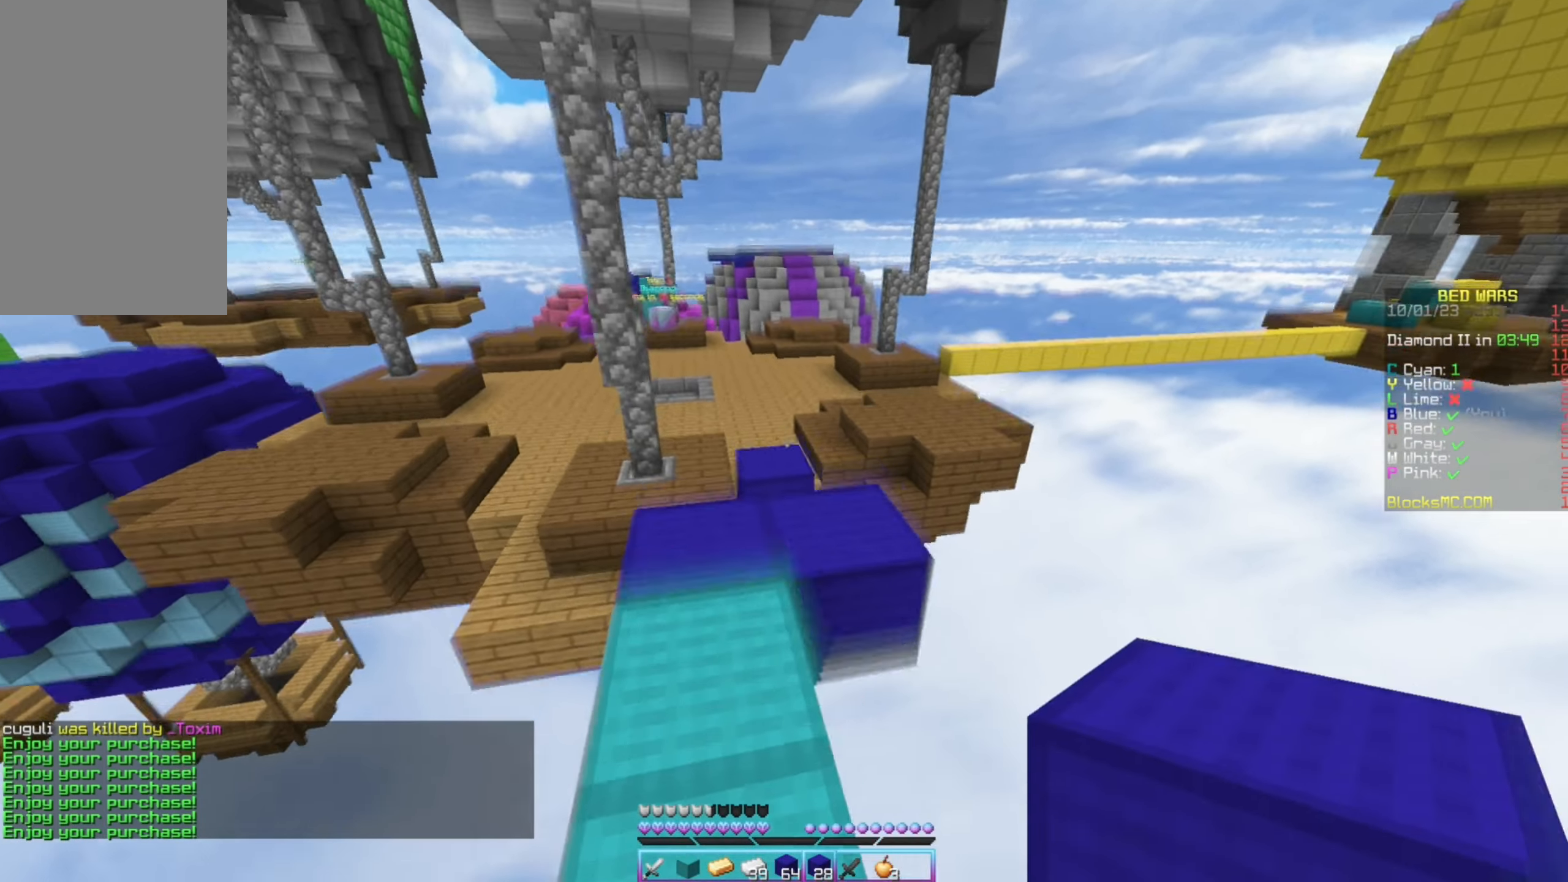
{"keys": ["left", "up"], "mouse": [], "events": [[33, "right", "up"], [133, "right", "down"], [333, "right", "up"], [350, "left", "down"]]}
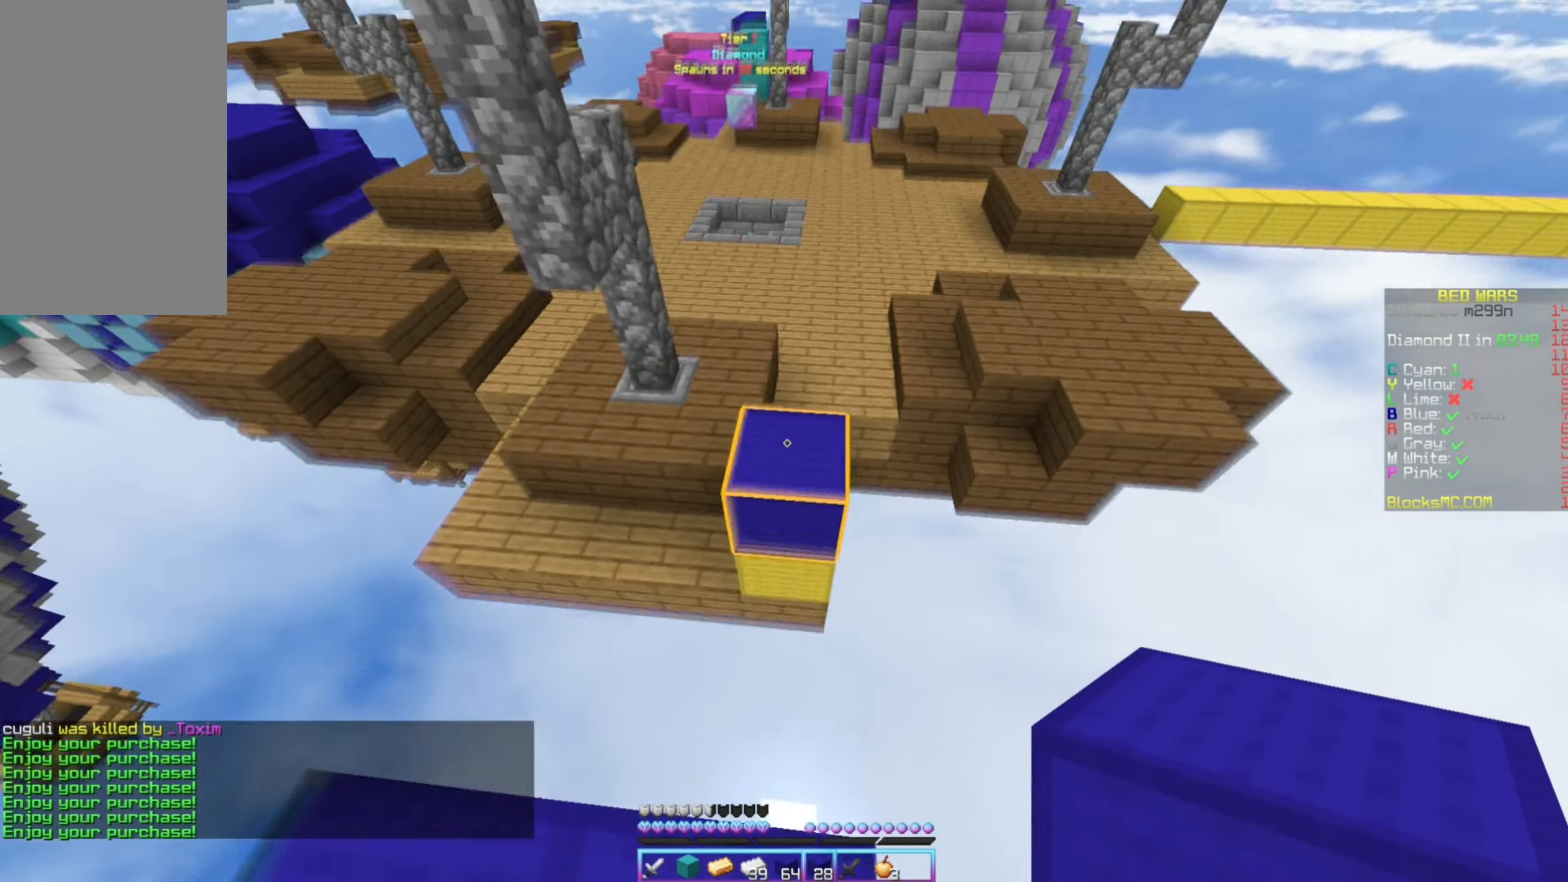
{"keys": ["left", "up"], "mouse": [], "events": [[66, "left", "up"], [166, "left", "down"]]}
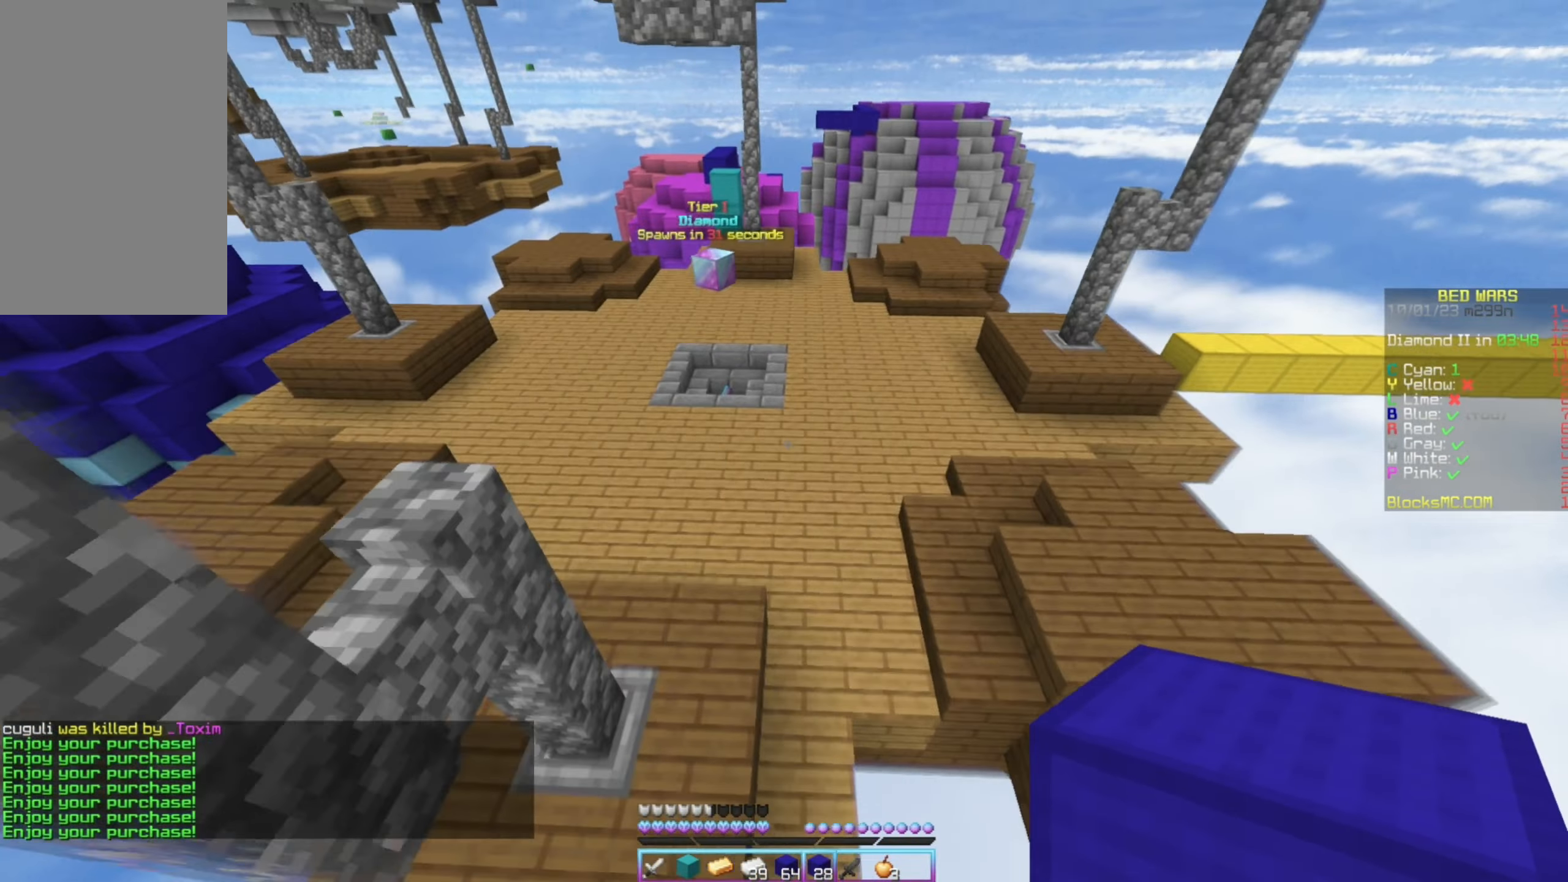
{"keys": ["up"], "mouse": [], "events": [[50, "mouse_left", "down"], [83, "left", "up"], [283, "mouse_left", "up"], [316, "mouse_left", "down"], [400, "mouse_left", "up"]]}
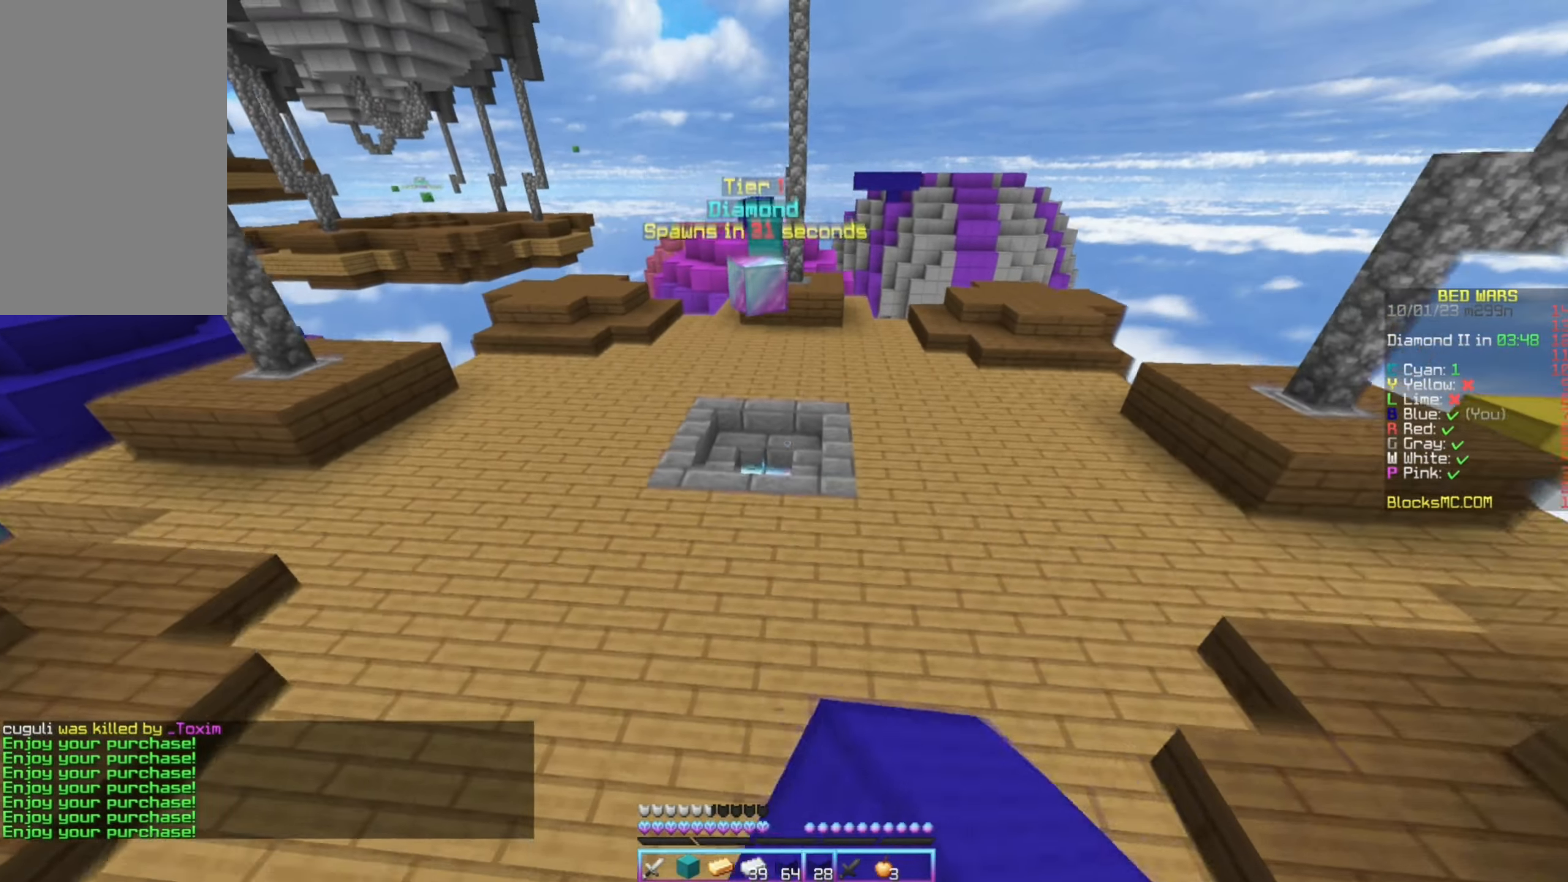
{"keys": ["left", "up"], "mouse": [], "events": [[216, "left", "down"]]}
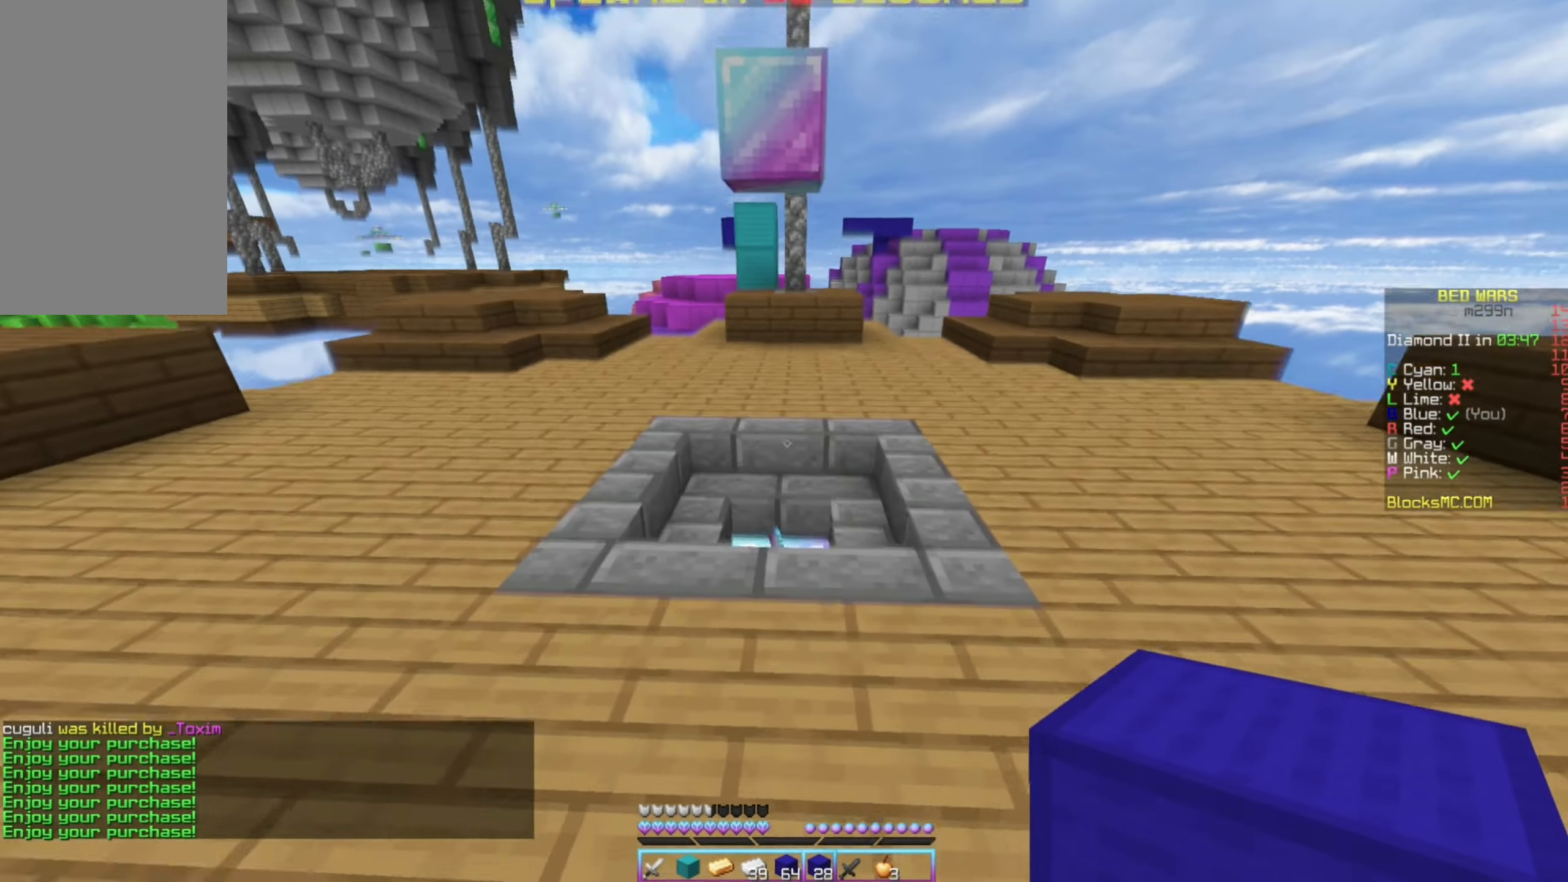
{"keys": ["up"], "mouse": [], "events": [[183, "left", "up"], [366, "right", "down"], [483, "right", "up"]]}
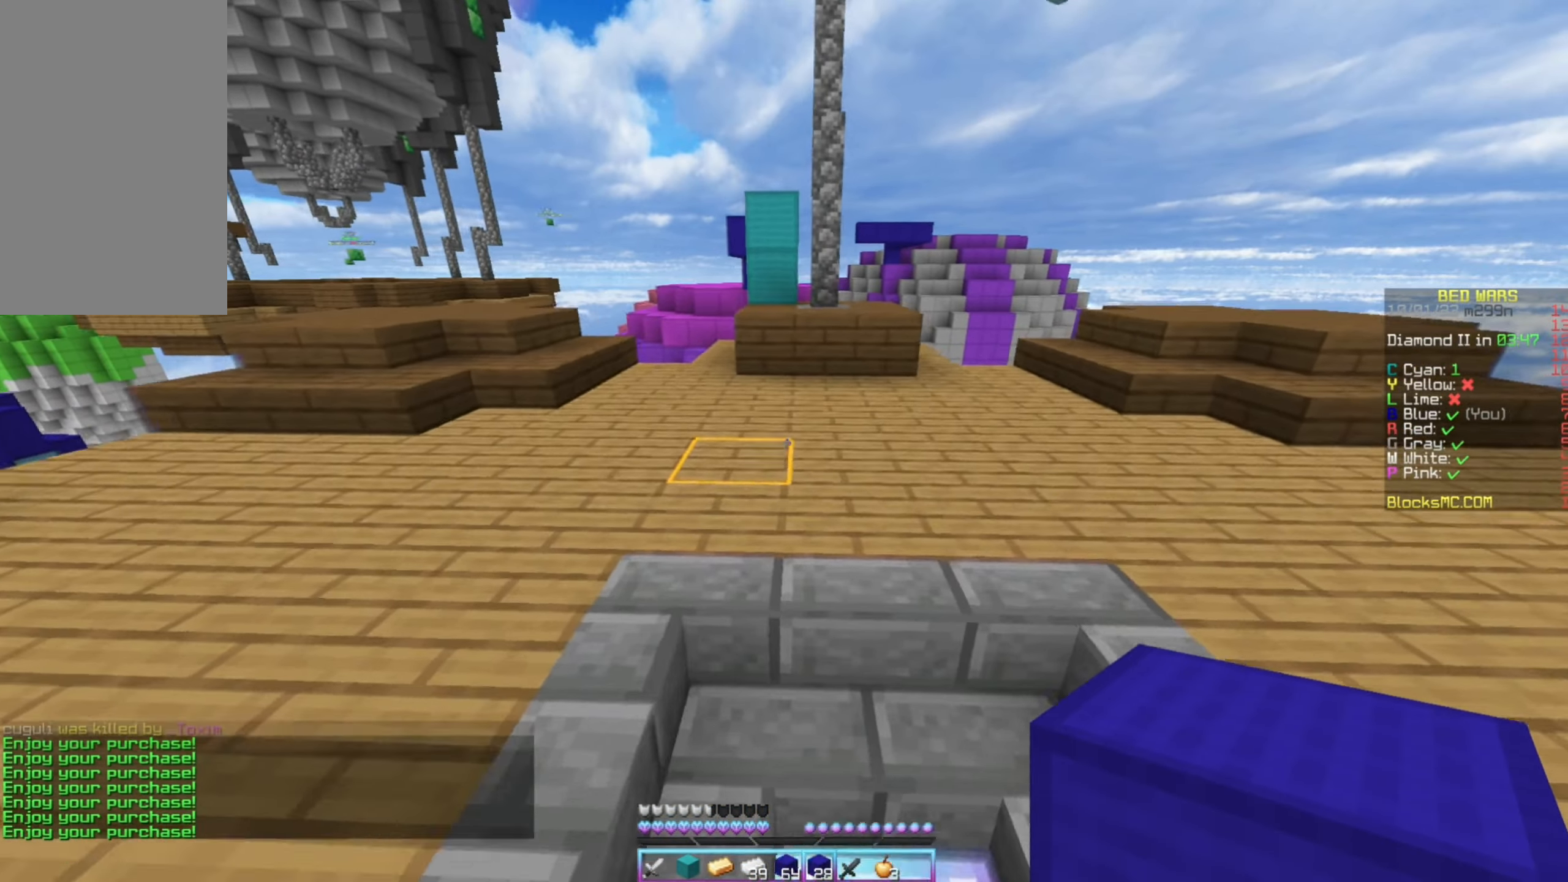
{"keys": ["up"], "mouse": [], "events": []}
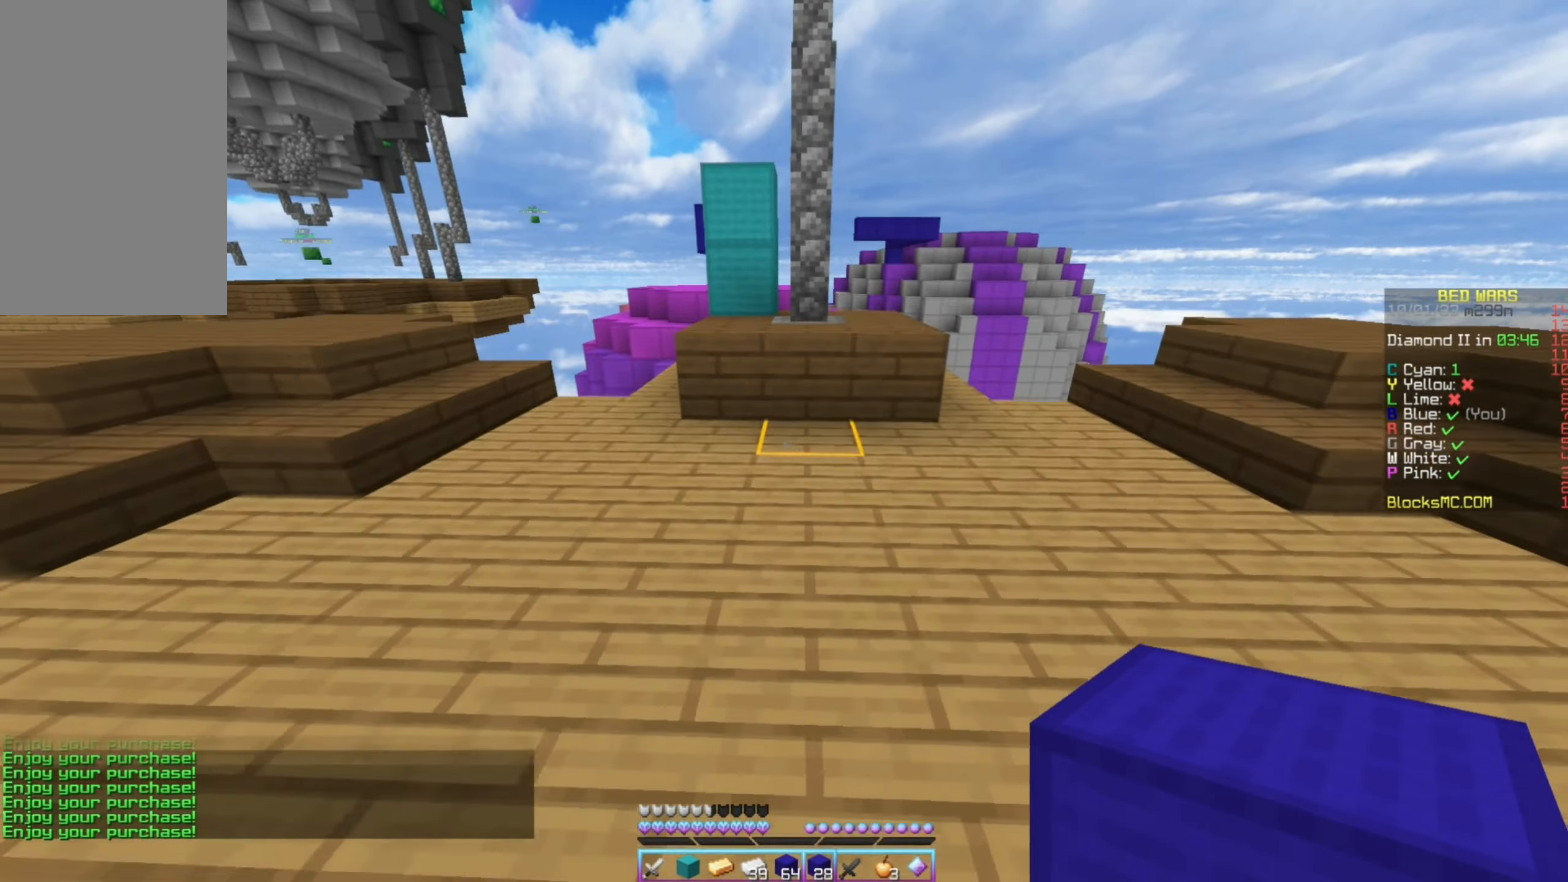
{"keys": ["up"], "mouse": [], "events": [[316, "left", "down"], [466, "left", "up"]]}
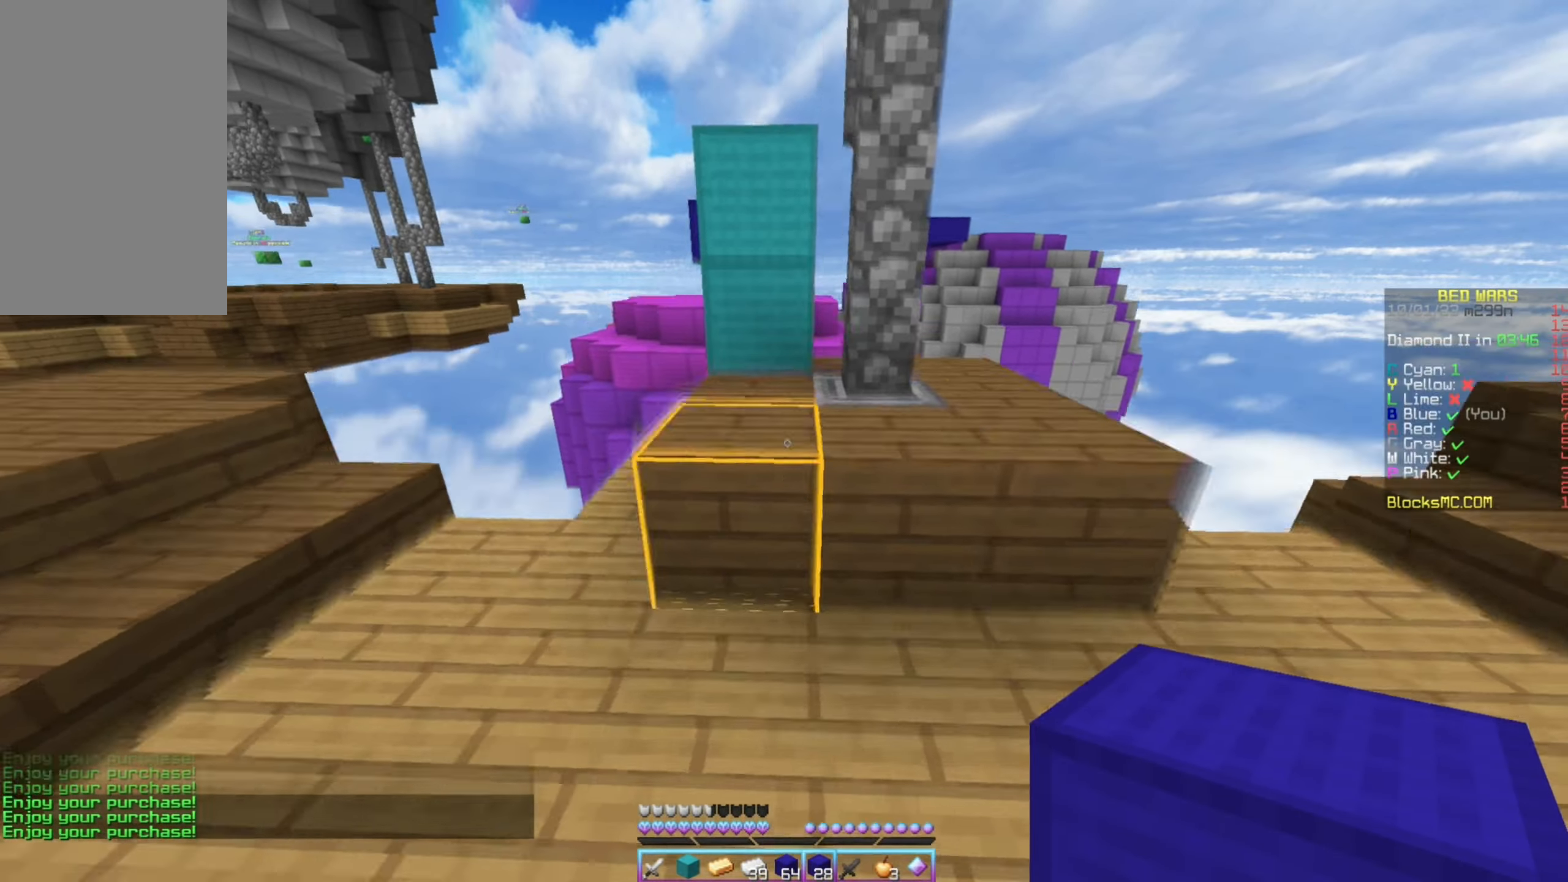
{"keys": ["up"], "mouse": [], "events": []}
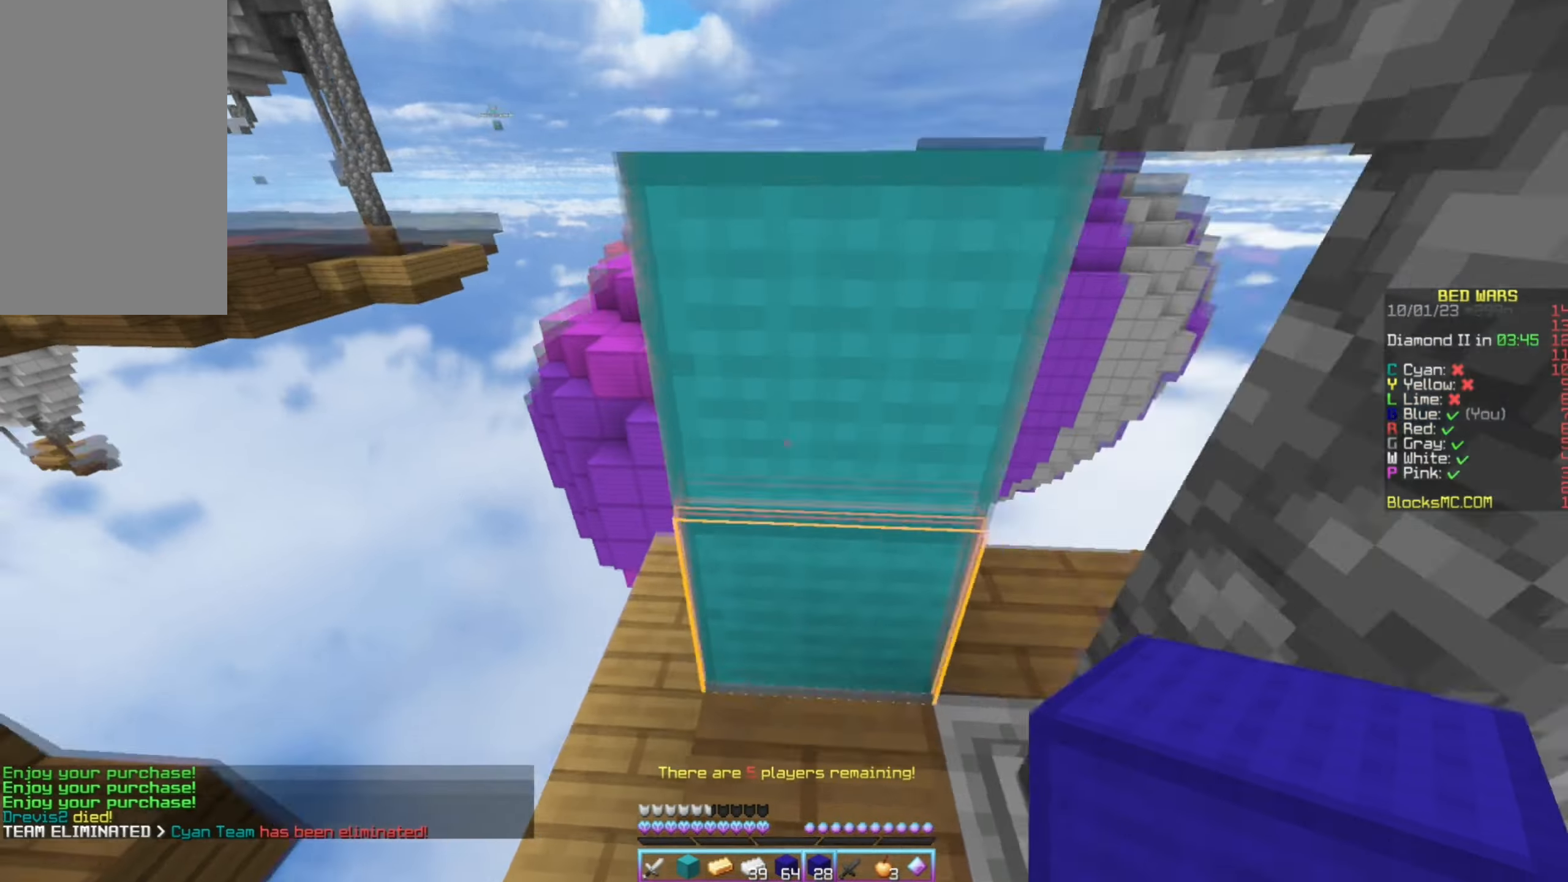
{"keys": ["up"], "mouse": [], "events": [[83, "right", "down"], [233, "right", "up"], [283, "mouse_right", "down"], [450, "mouse_right", "up"]]}
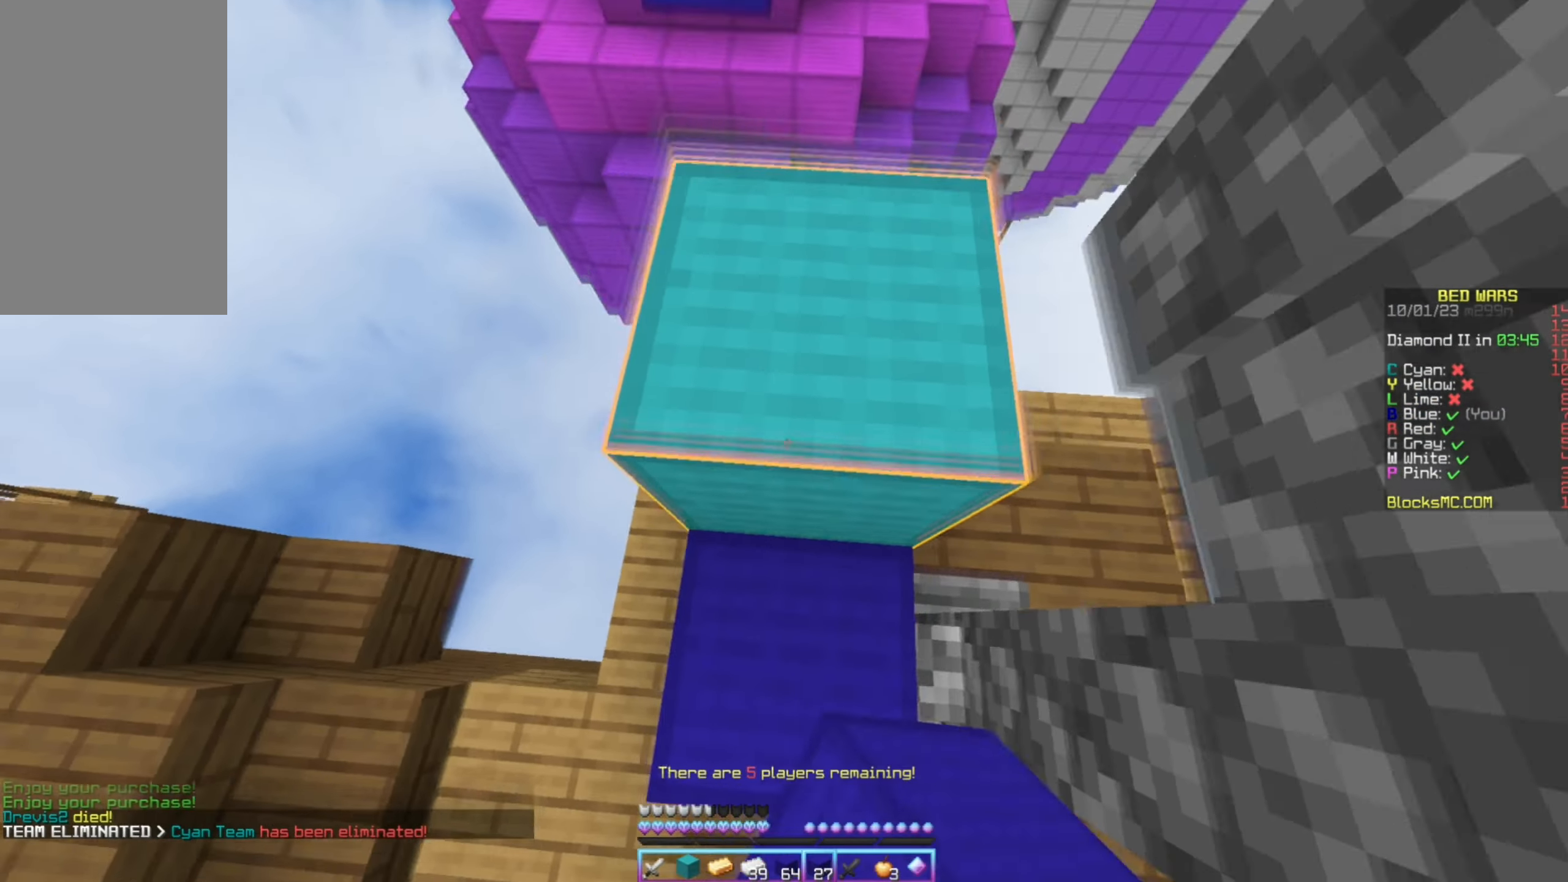
{"keys": [], "mouse": [], "events": [[217, "up", "up"]]}
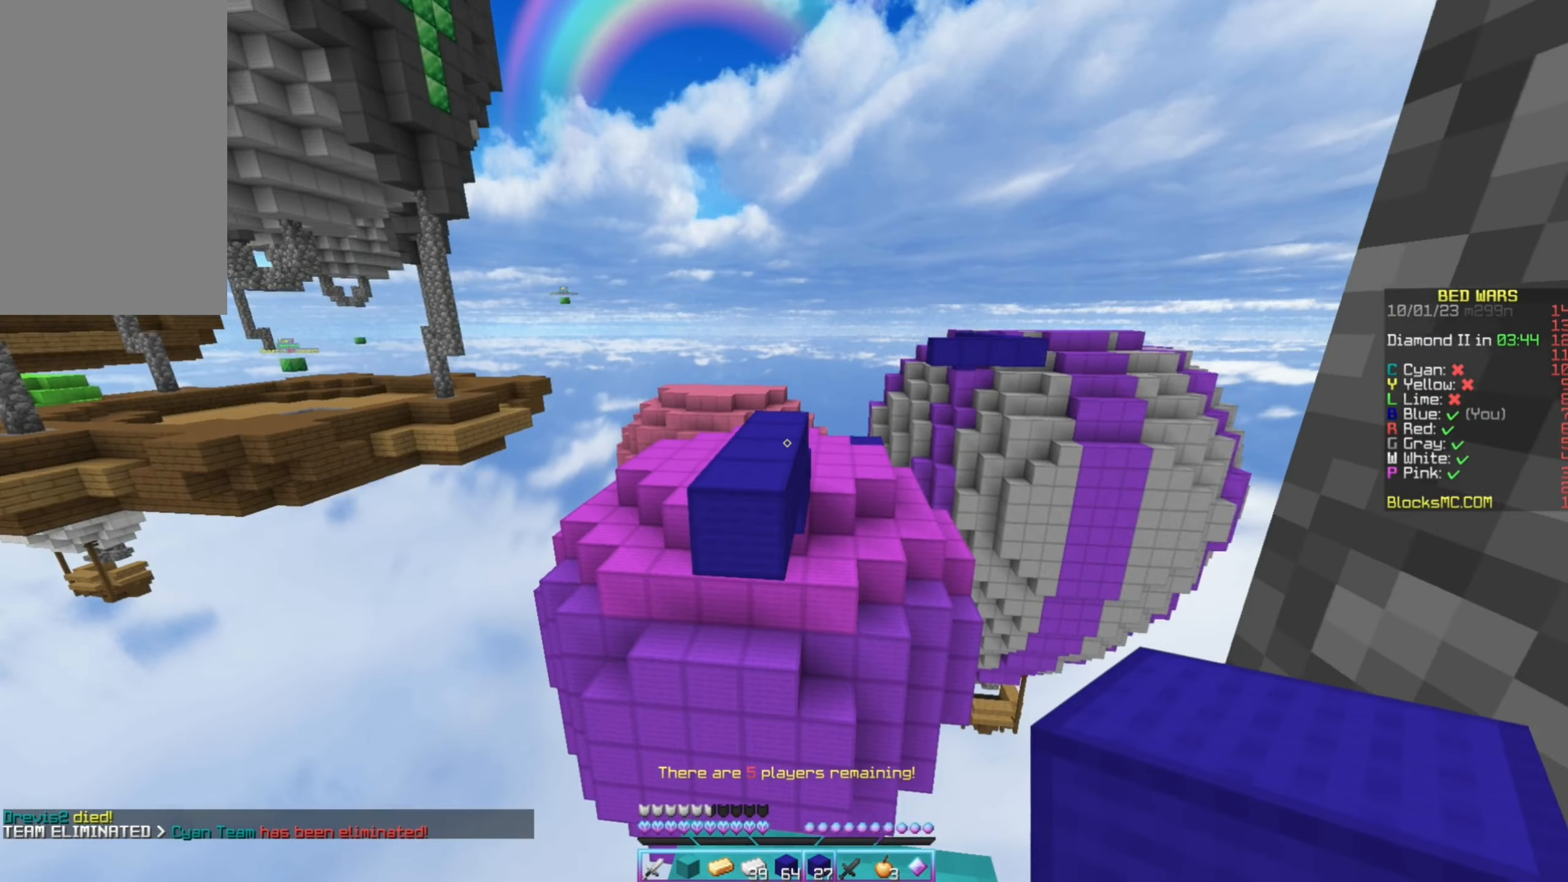
{"keys": [], "mouse": [], "events": []}
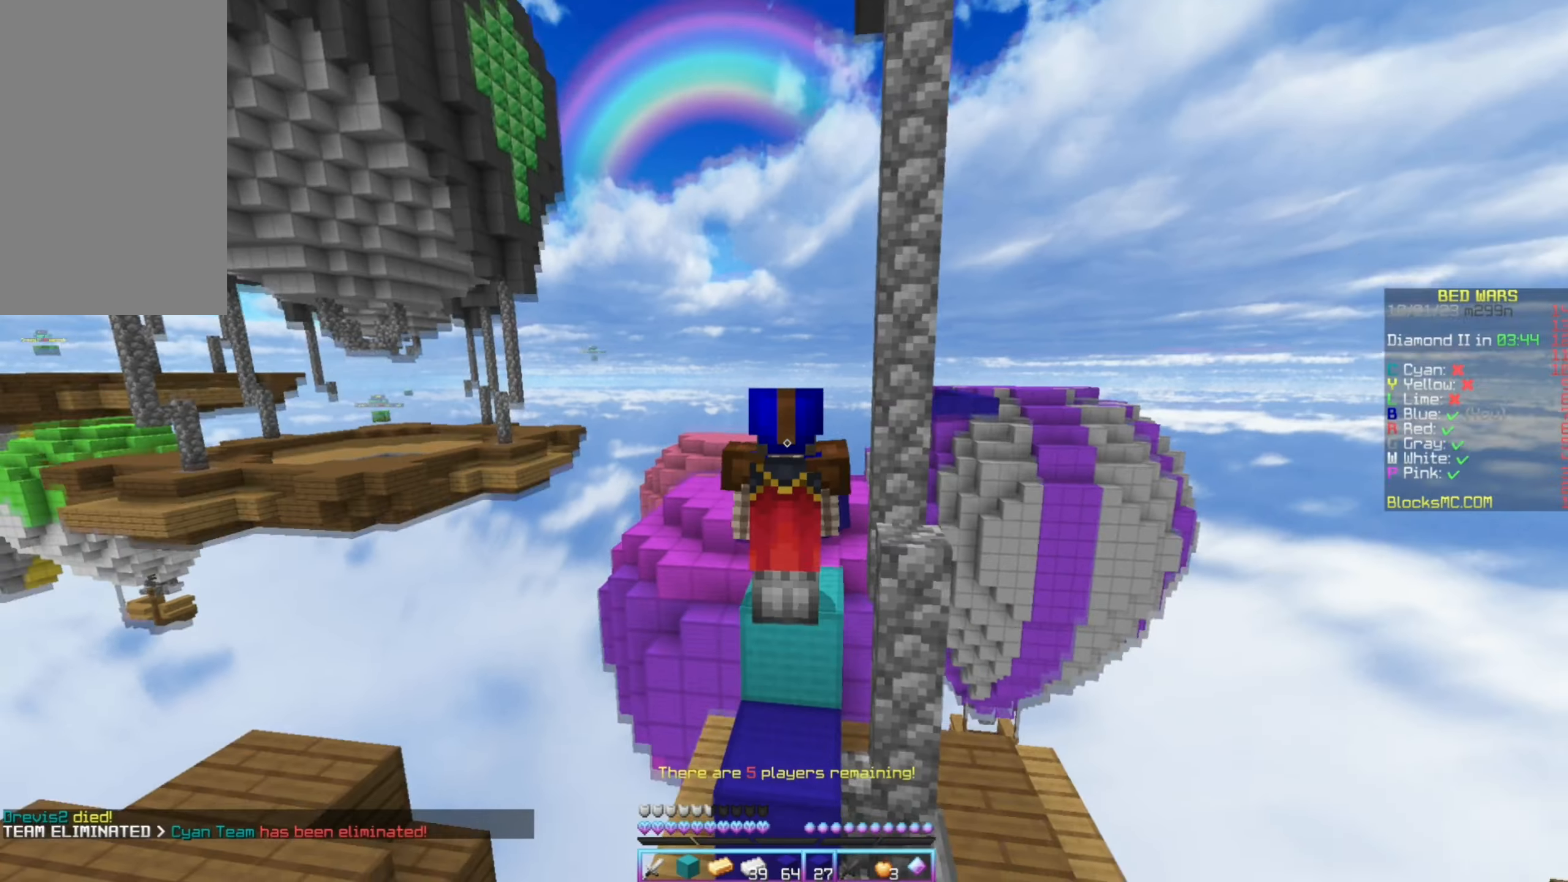
{"keys": [], "mouse": [], "events": []}
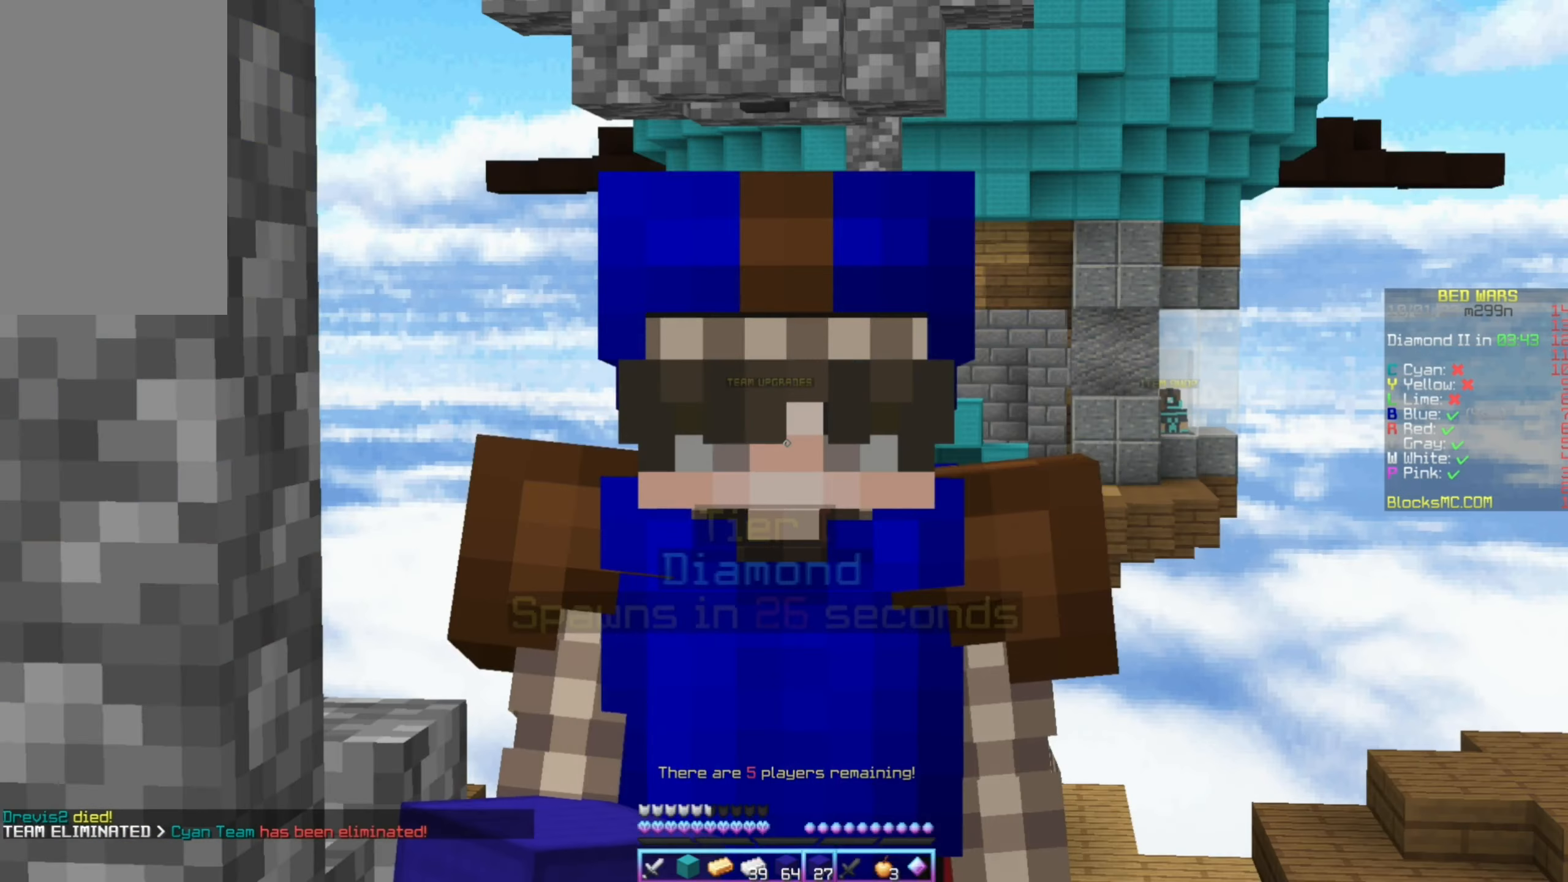
{"keys": ["left"], "mouse": [], "events": [[333, "left", "down"]]}
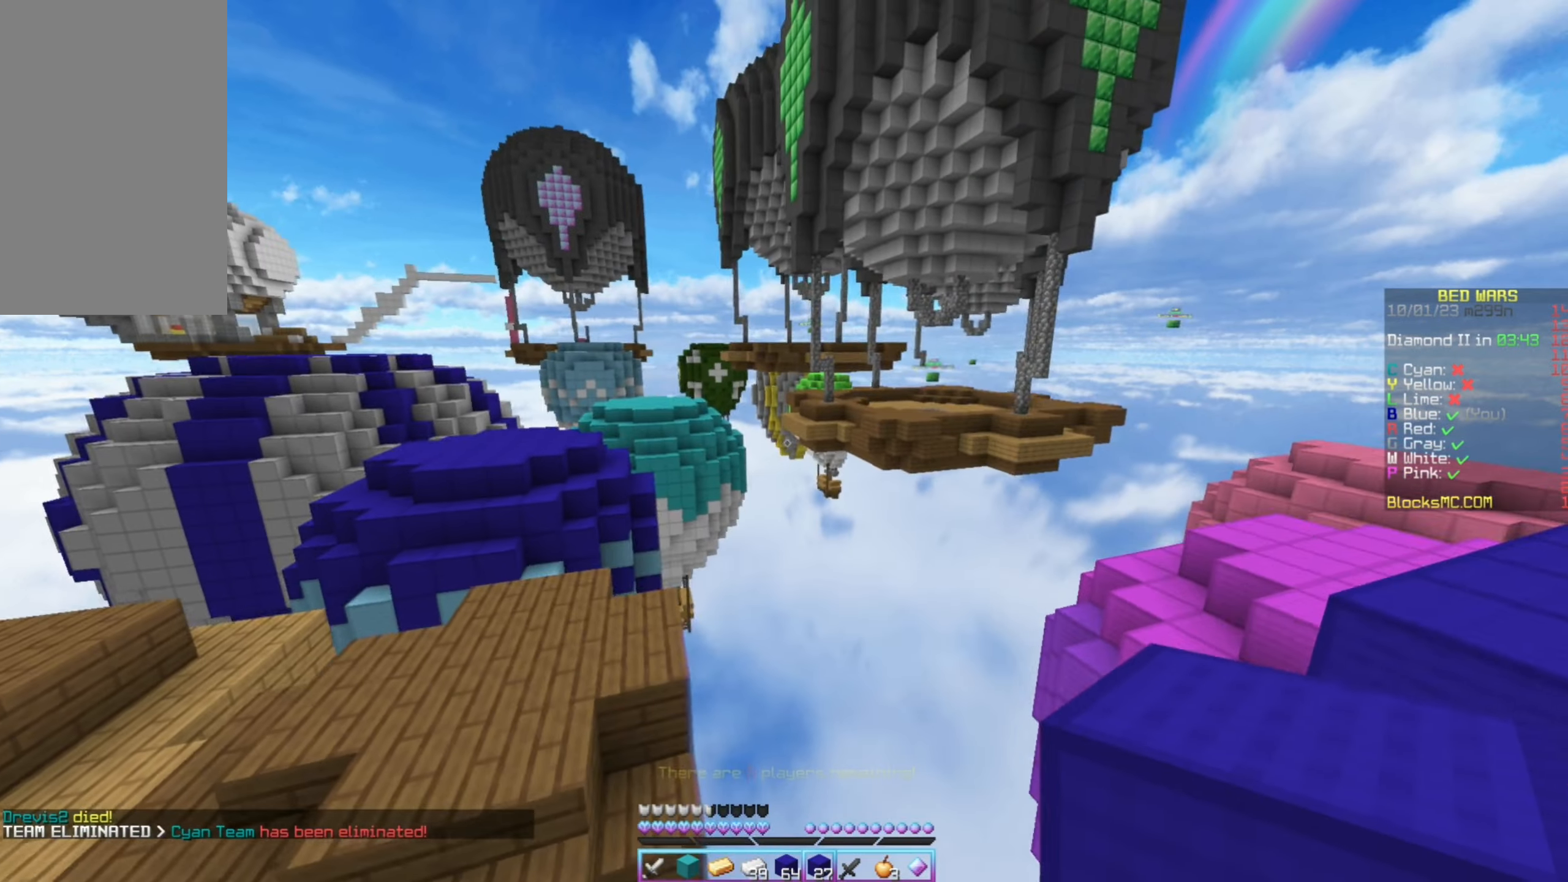
{"keys": ["left", "up"], "mouse": [], "events": [[367, "mouse_left", "down"], [367, "up", "down"], [450, "mouse_left", "up"]]}
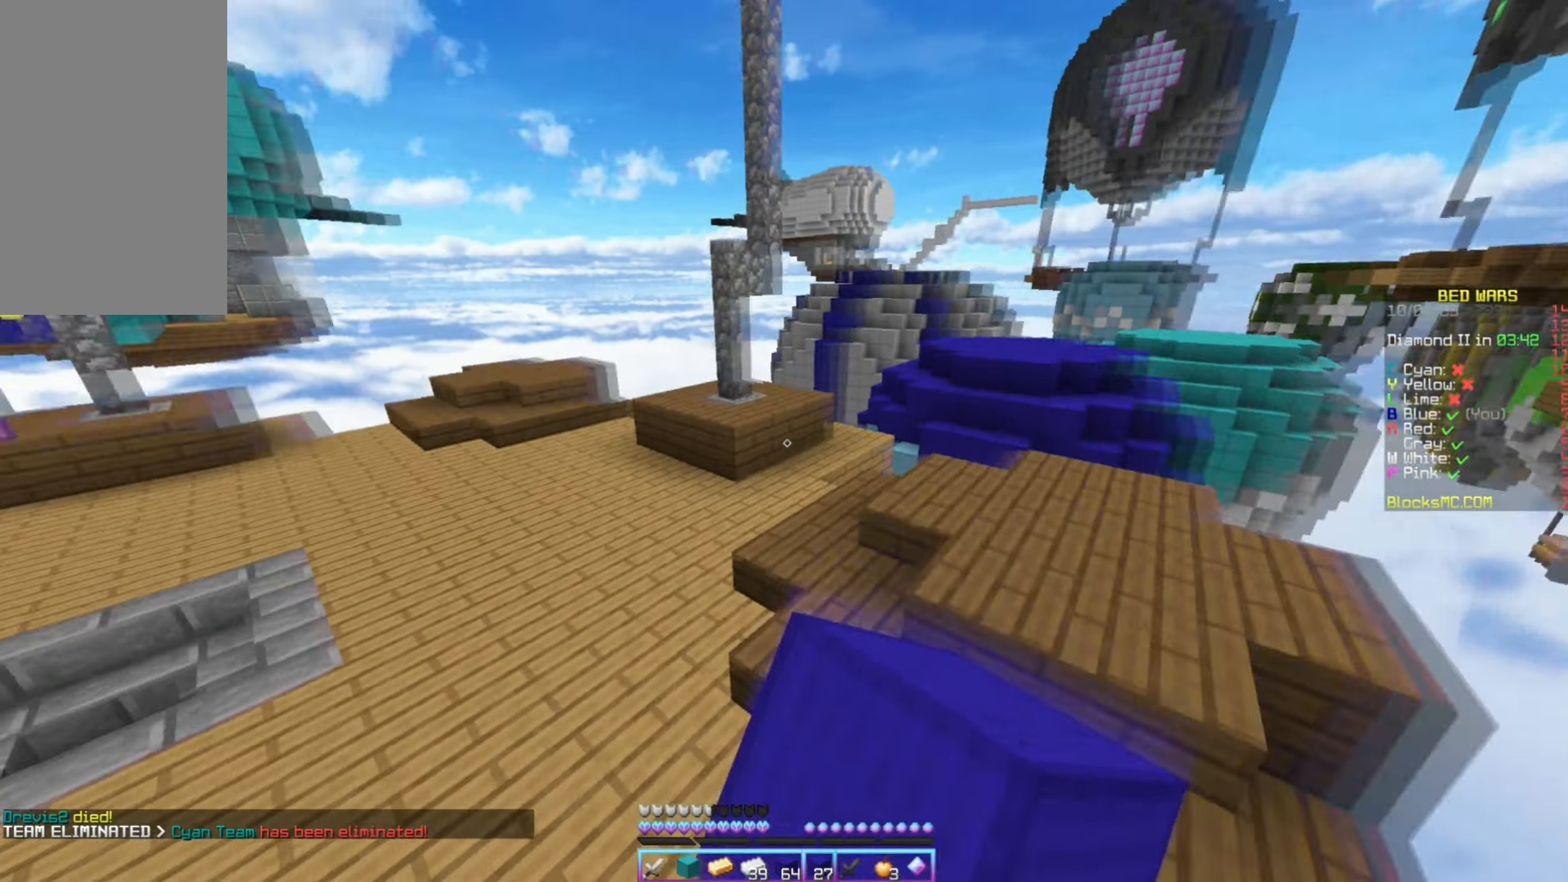
{"keys": ["up"], "mouse": [], "events": [[17, "mouse_left", "down"], [50, "left", "up"], [50, "mouse_left", "up"], [133, "mouse_right", "down"], [167, "right", "down"], [267, "right", "up"], [317, "mouse_right", "up"]]}